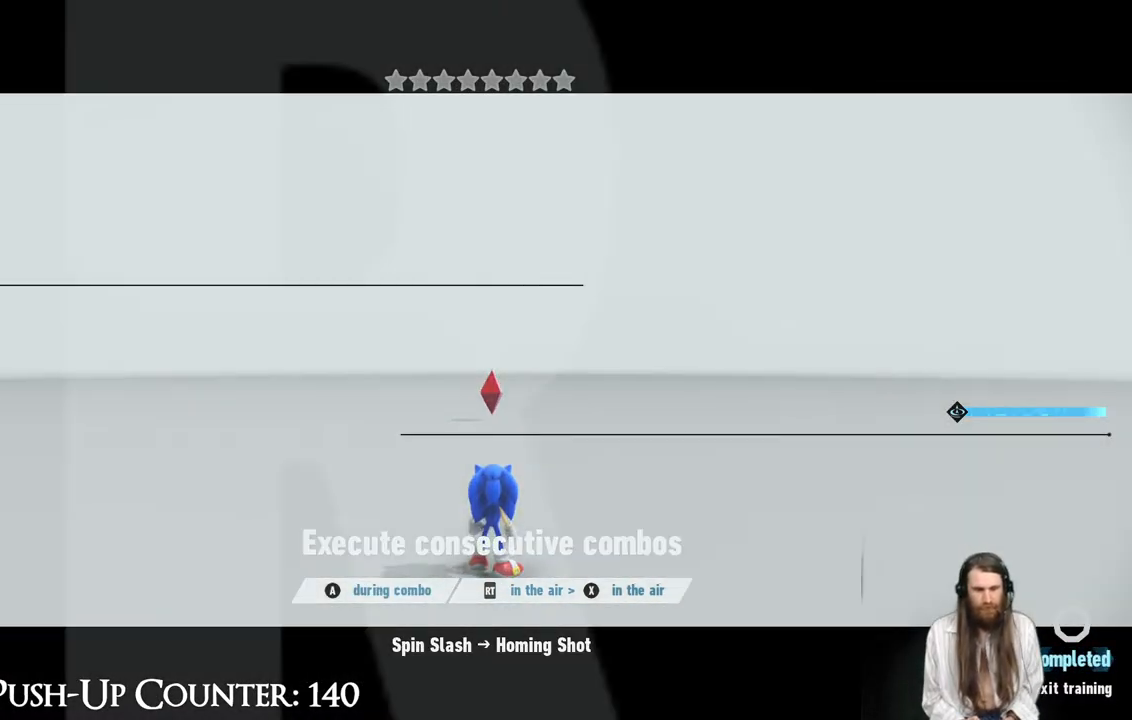
Gameplay with a controller (Xbox layout); each line is a JSON object with the inputs held at the frame after it. "events" lists button and stick changes between this image and that frame as [ms after this image, input, new state], when the widget could be followed in between. Not read: L3 R1.
{"buttons": [], "left_stick": "center", "right_stick": "center", "events": [[133, "R2", "up"]]}
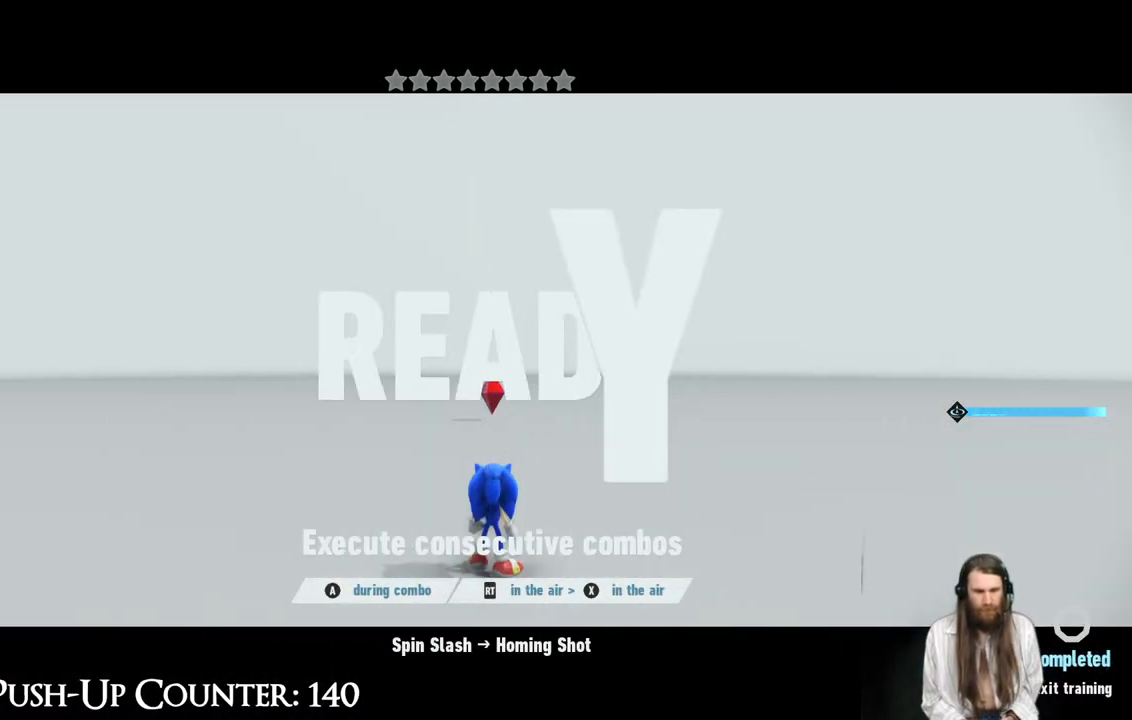
{"buttons": [], "left_stick": "center", "right_stick": "center", "events": []}
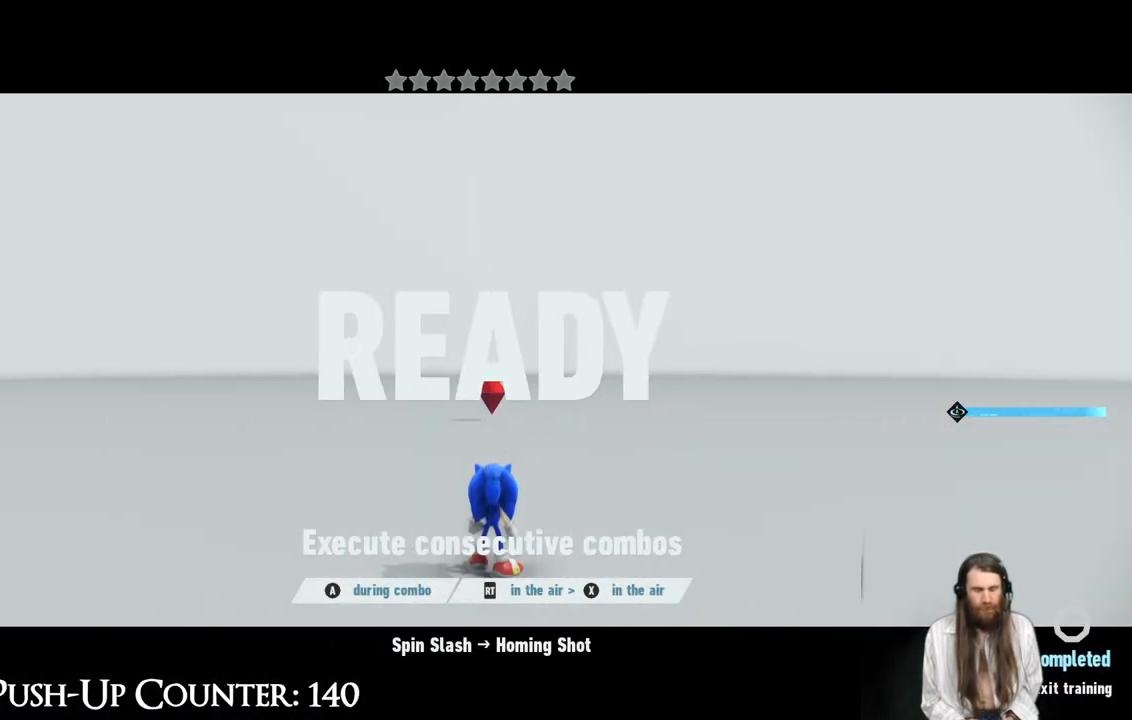
{"buttons": [], "left_stick": "center", "right_stick": "center", "events": [[350, "X", "down"], [450, "X", "up"]]}
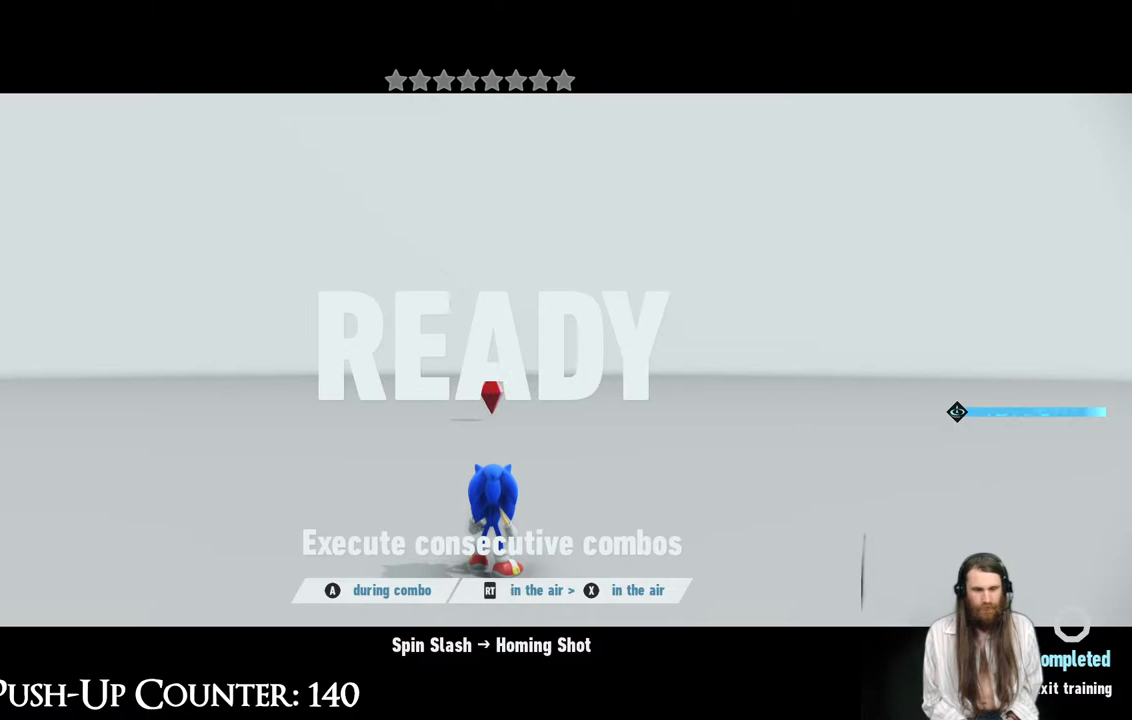
{"buttons": ["X"], "left_stick": "center", "right_stick": "center", "events": [[83, "X", "down"], [167, "X", "up"], [283, "X", "down"], [367, "X", "up"], [467, "X", "down"]]}
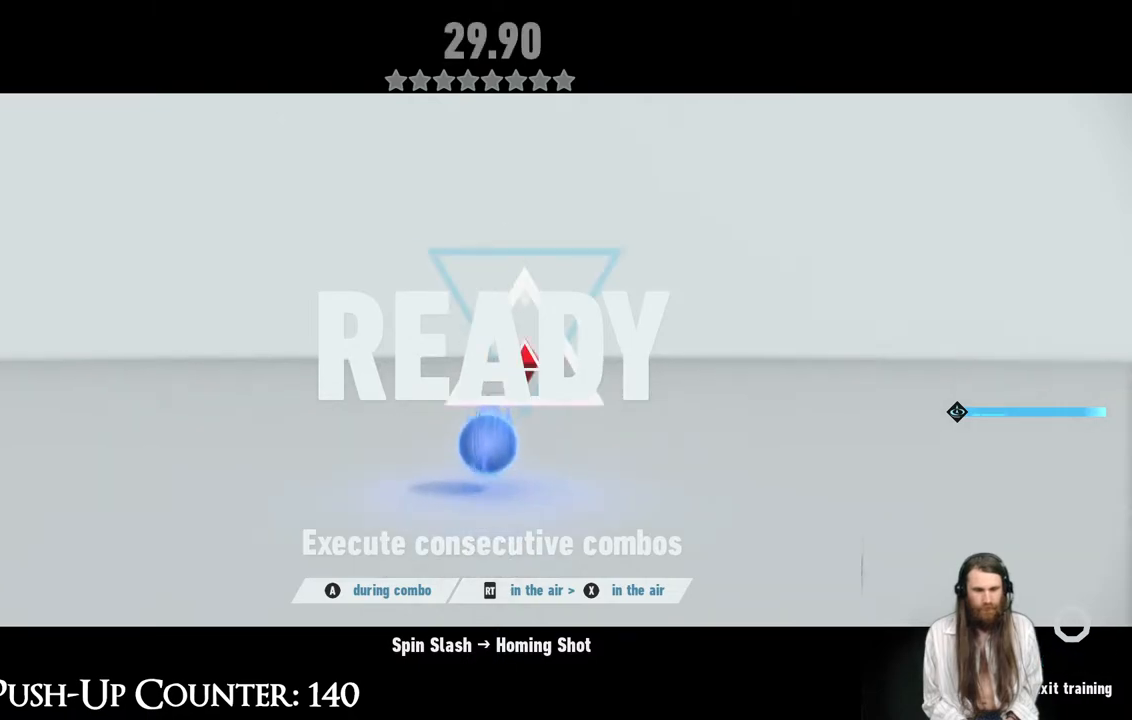
{"buttons": ["A"], "left_stick": "center", "right_stick": "center", "events": [[50, "X", "up"], [133, "X", "down"], [200, "X", "up"], [283, "X", "down"], [350, "X", "up"], [450, "A", "down"]]}
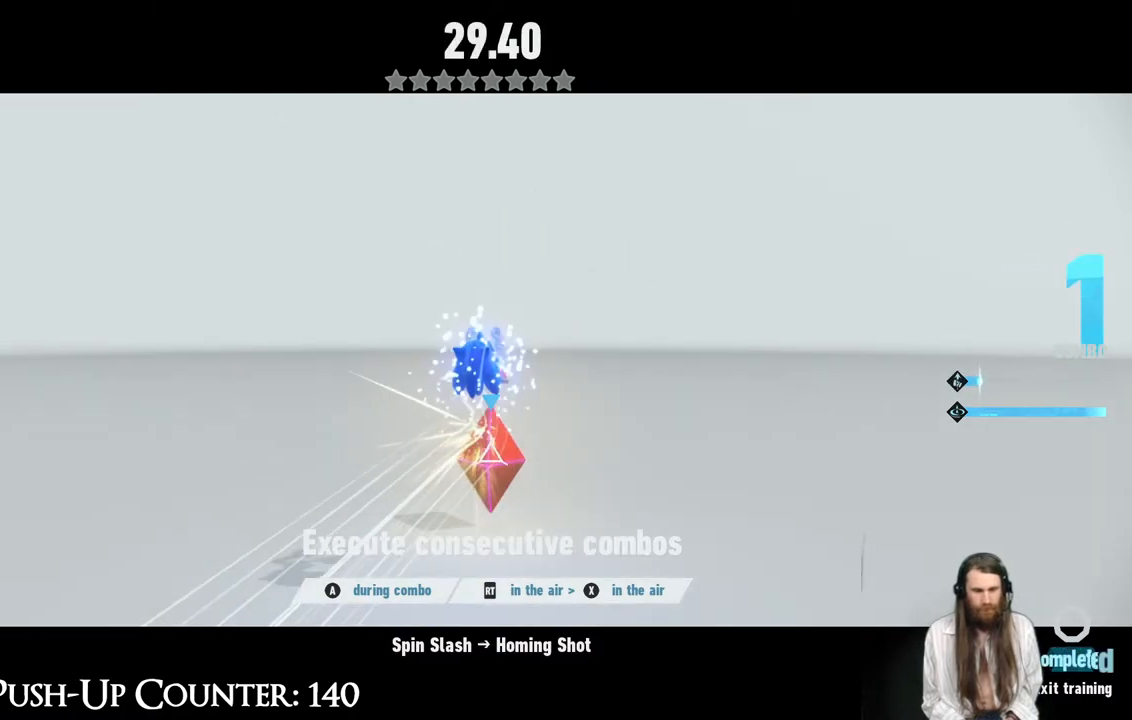
{"buttons": ["A"], "left_stick": "center", "right_stick": "center", "events": [[250, "A", "up"], [317, "A", "down"]]}
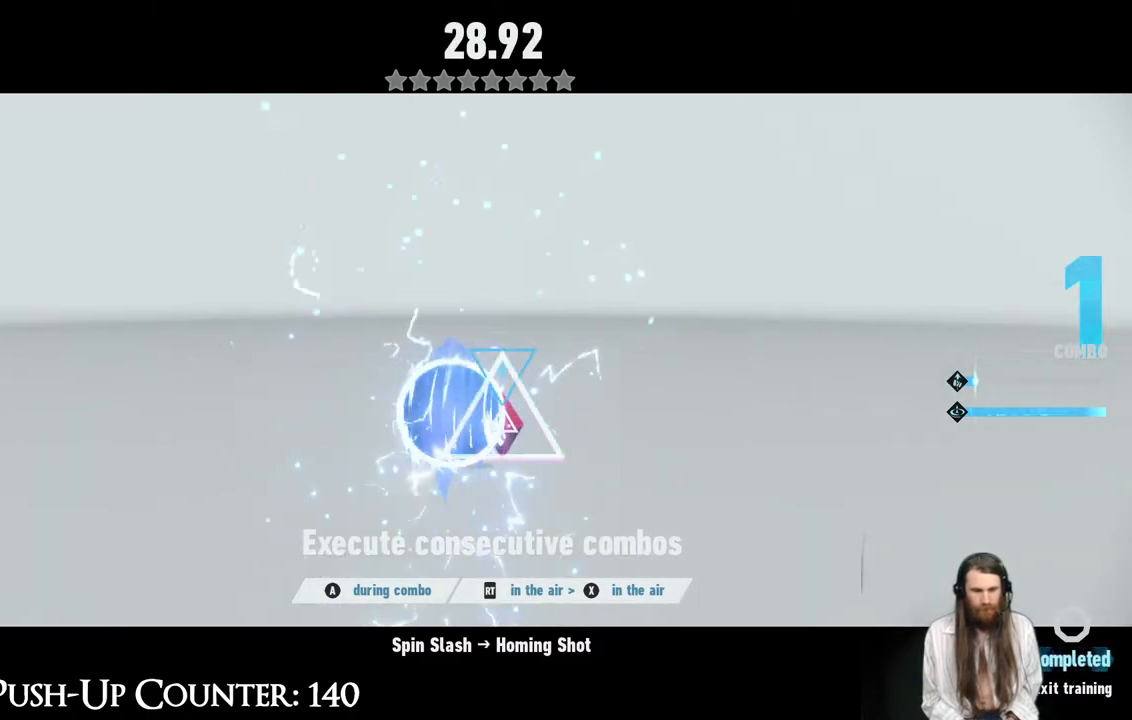
{"buttons": ["A"], "left_stick": "center", "right_stick": "center", "events": []}
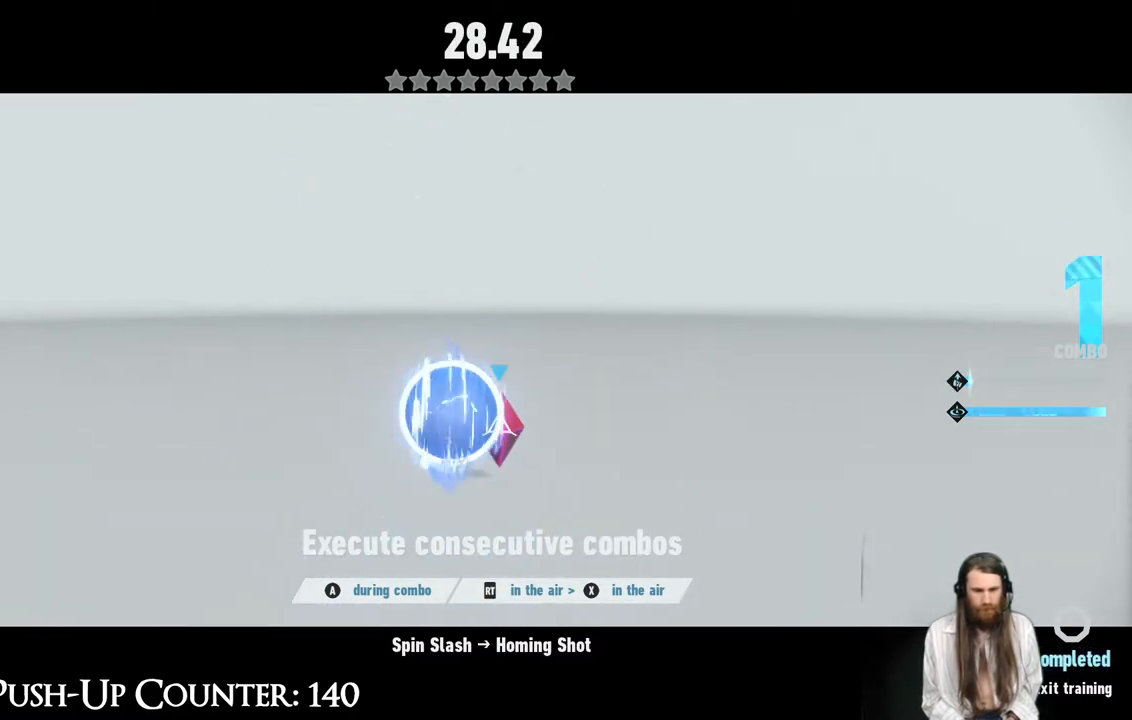
{"buttons": ["A"], "left_stick": "center", "right_stick": "center", "events": []}
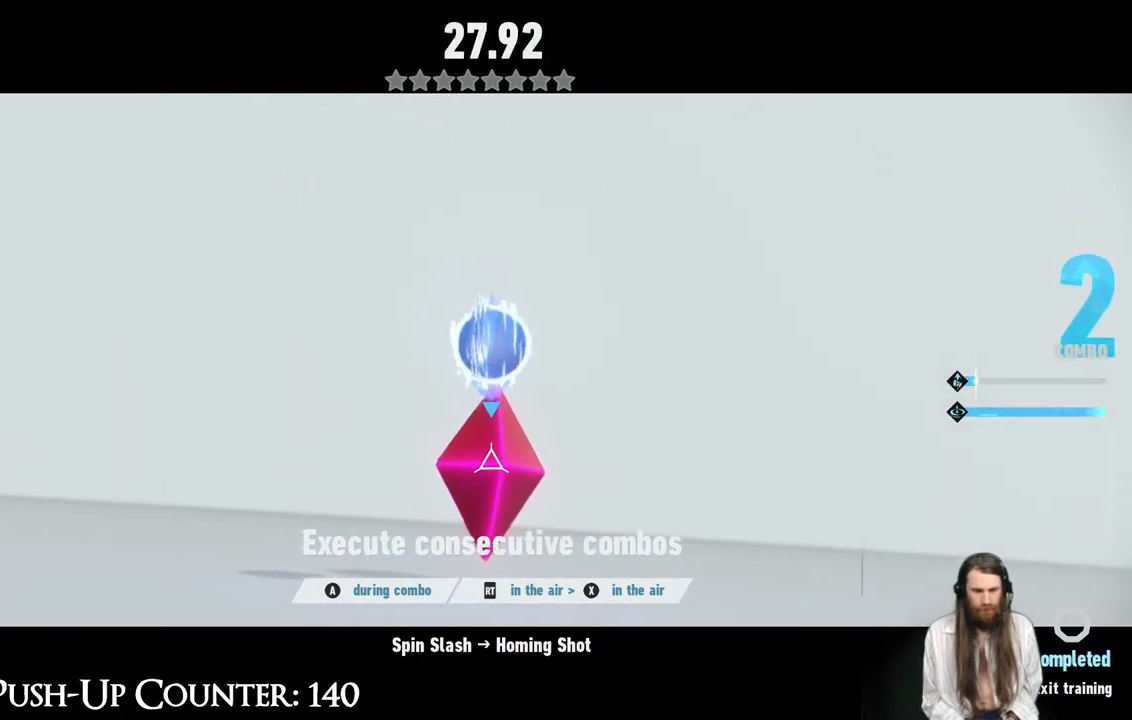
{"buttons": ["A"], "left_stick": "center", "right_stick": "center", "events": []}
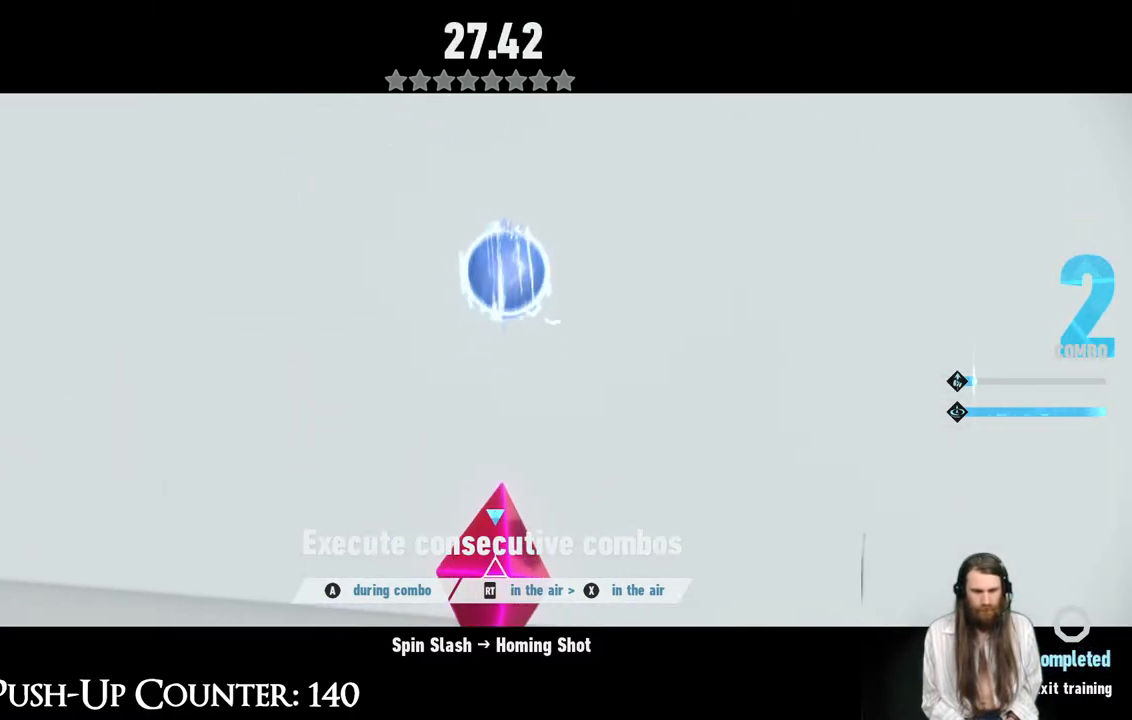
{"buttons": ["A"], "left_stick": "center", "right_stick": "center", "events": []}
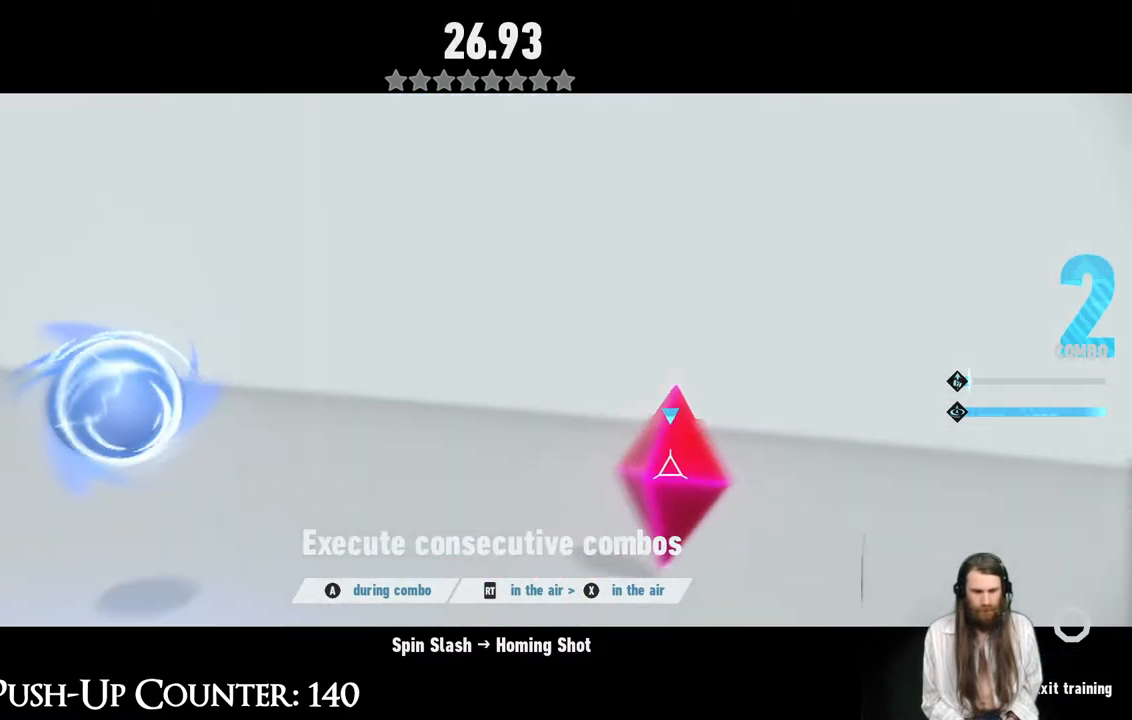
{"buttons": ["A"], "left_stick": "center", "right_stick": "center", "events": []}
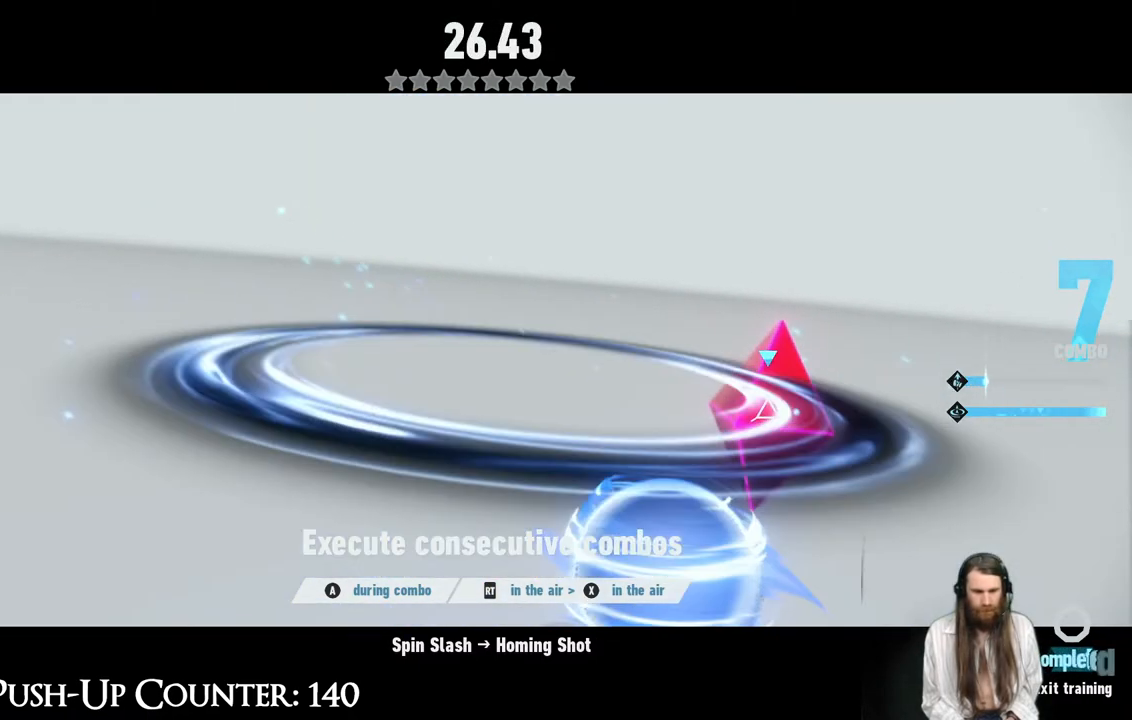
{"buttons": ["R2"], "left_stick": "center", "right_stick": "center", "events": [[67, "A", "up"], [417, "R2", "down"]]}
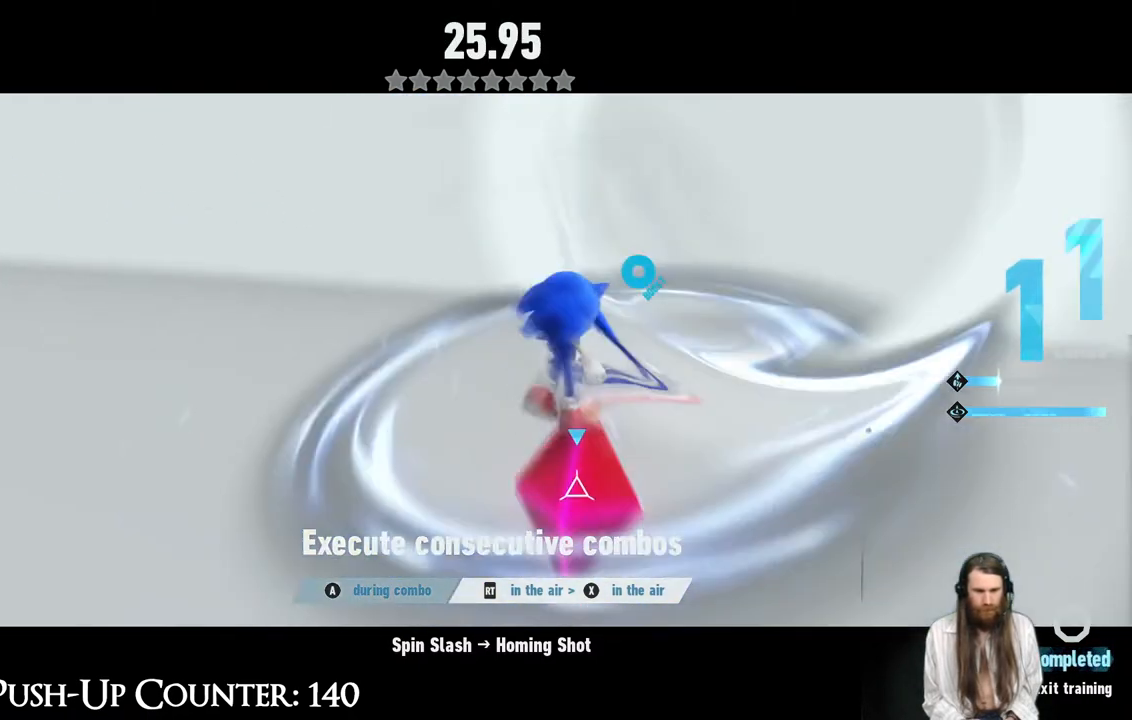
{"buttons": ["R2"], "left_stick": "center", "right_stick": "center", "events": []}
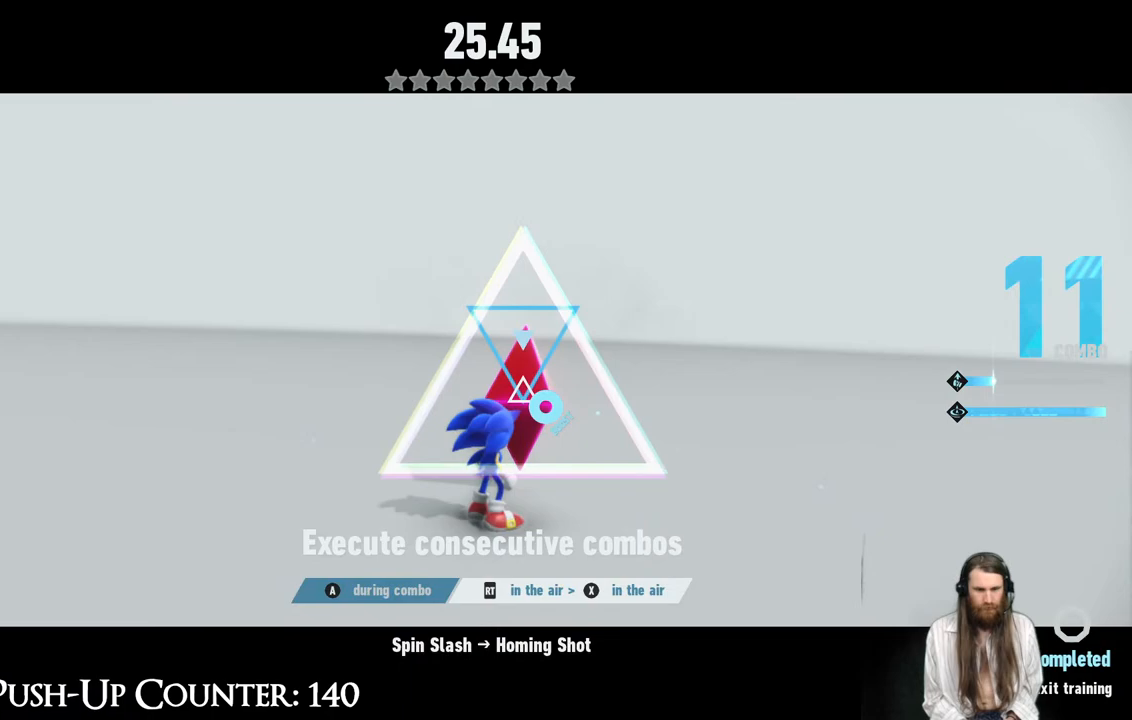
{"buttons": [], "left_stick": "center", "right_stick": "center", "events": [[17, "X", "down"], [117, "X", "up"], [350, "R2", "up"]]}
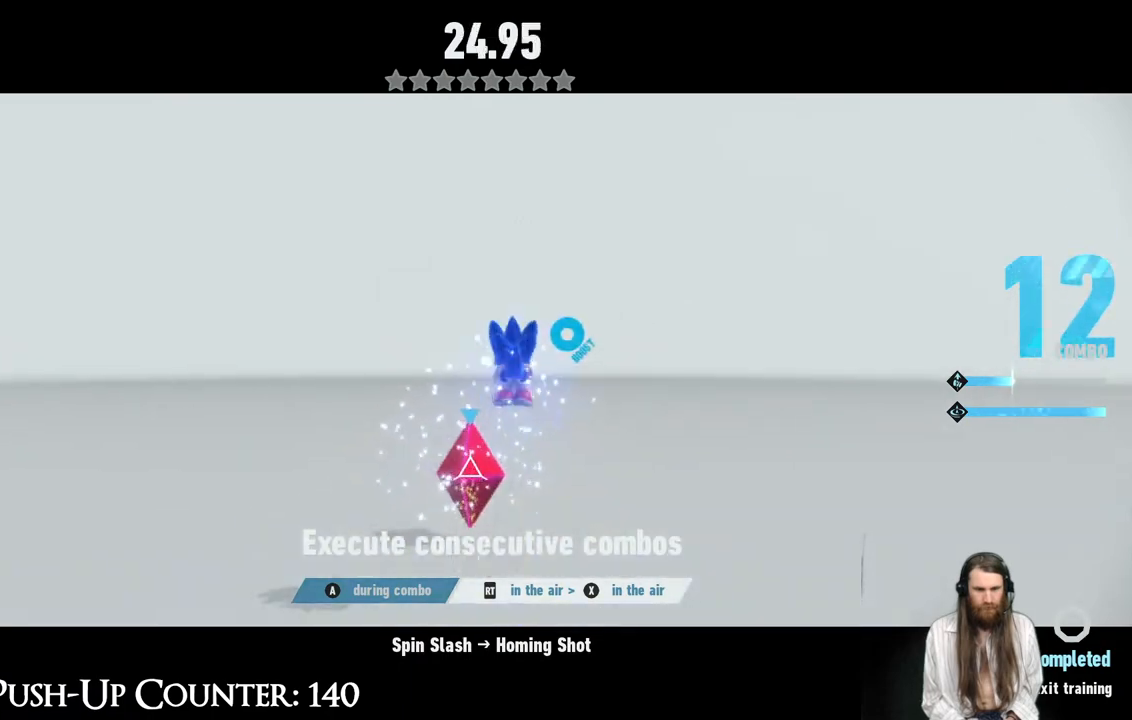
{"buttons": ["A", "R2"], "left_stick": "center", "right_stick": "center", "events": [[150, "R2", "down"], [250, "A", "down"], [433, "A", "up"], [450, "A", "down"]]}
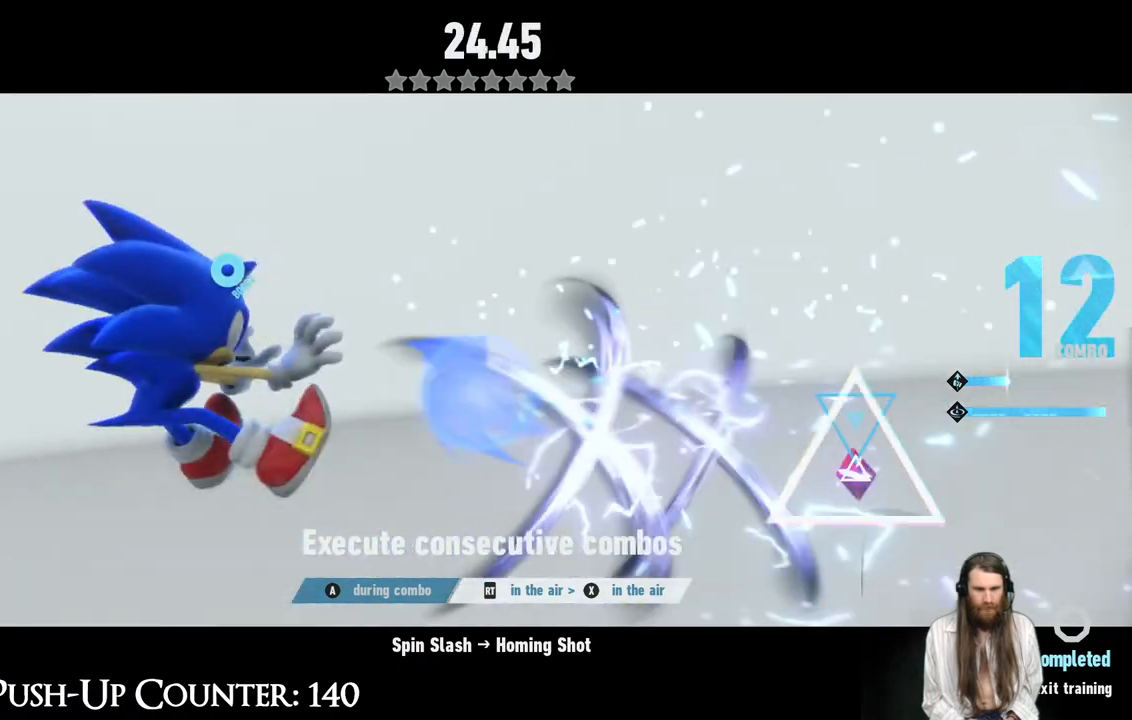
{"buttons": ["A", "R2"], "left_stick": "center", "right_stick": "center", "events": [[100, "A", "up"], [167, "A", "down"], [300, "A", "up"], [367, "A", "down"]]}
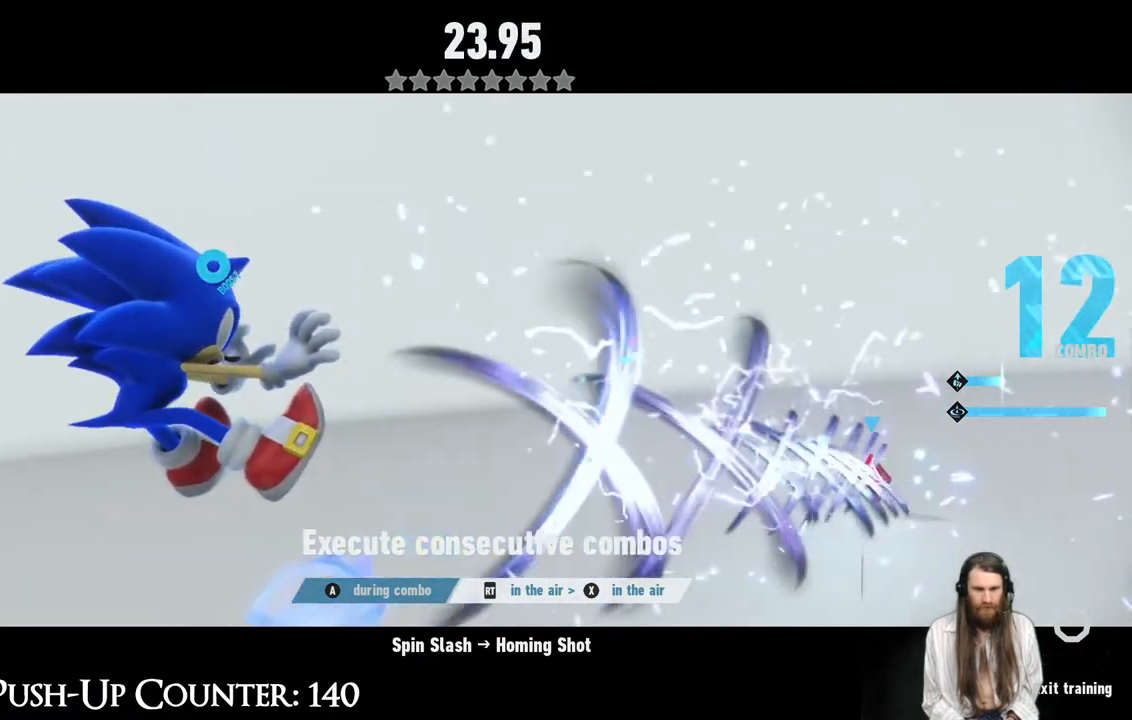
{"buttons": [], "left_stick": "center", "right_stick": "center", "events": [[50, "A", "up"], [83, "R2", "up"]]}
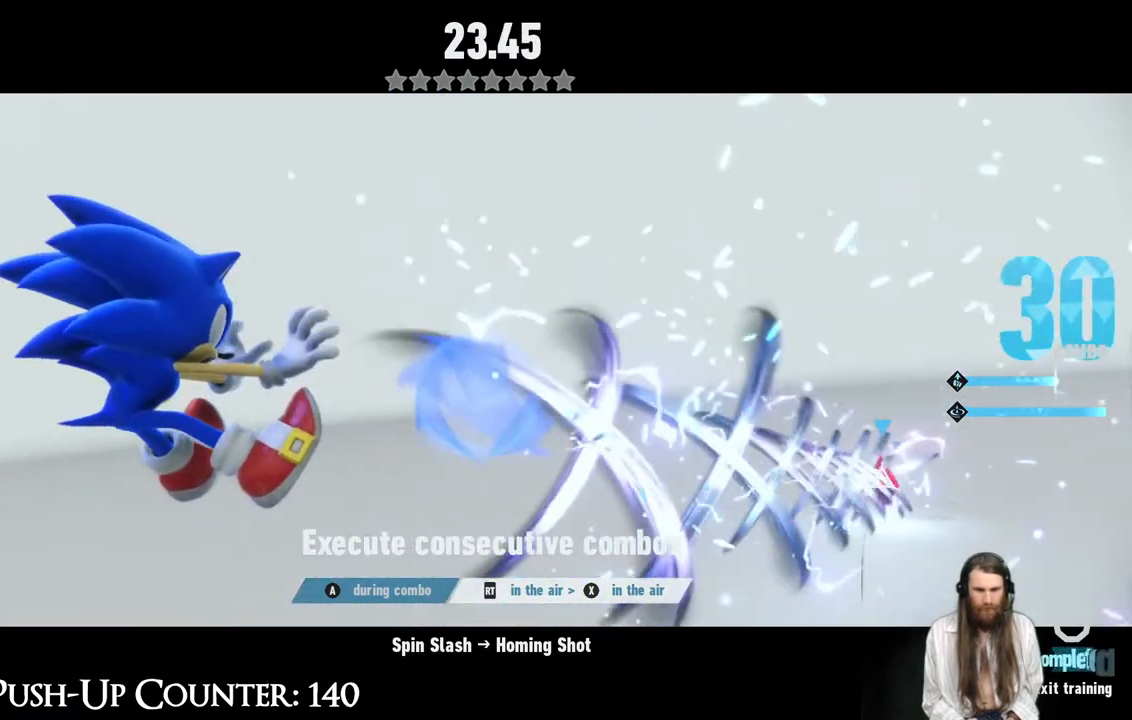
{"buttons": [], "left_stick": "center", "right_stick": "center", "events": []}
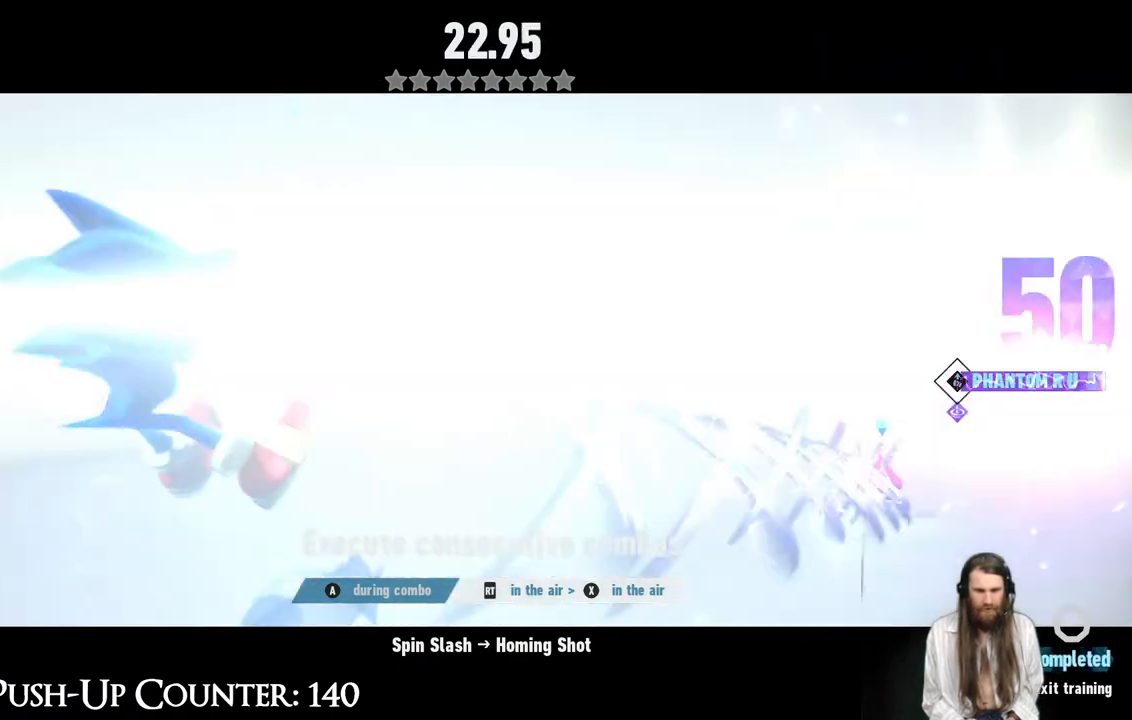
{"buttons": [], "left_stick": "center", "right_stick": "center", "events": []}
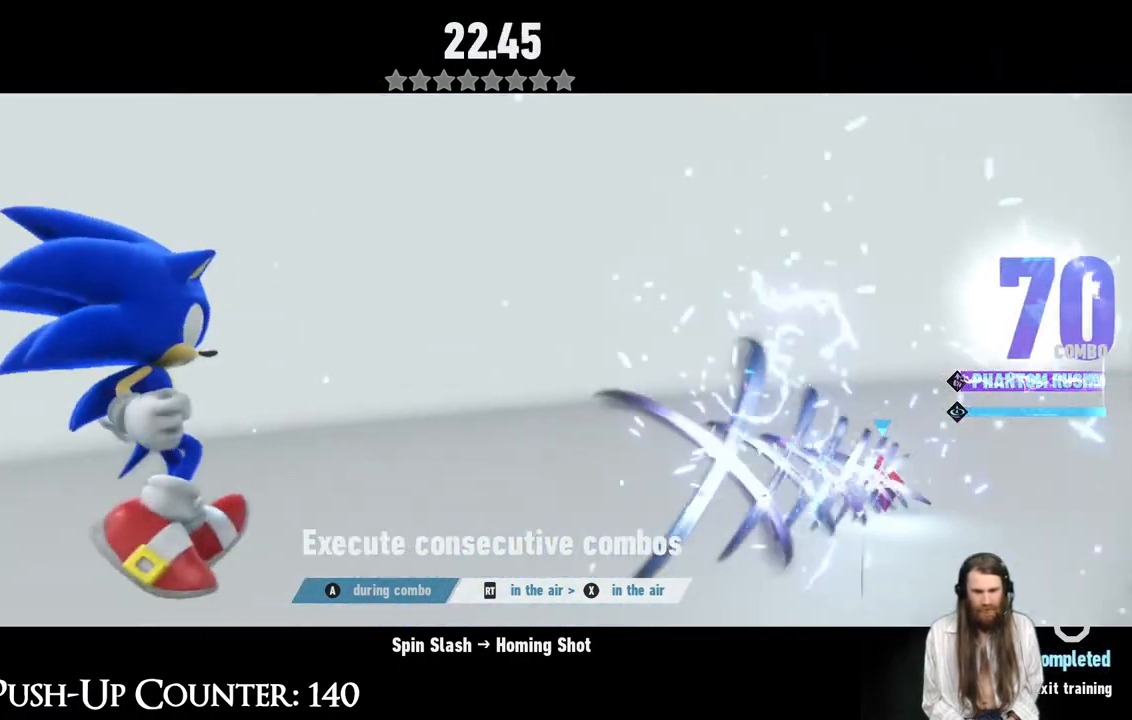
{"buttons": [], "left_stick": "center", "right_stick": "center", "events": []}
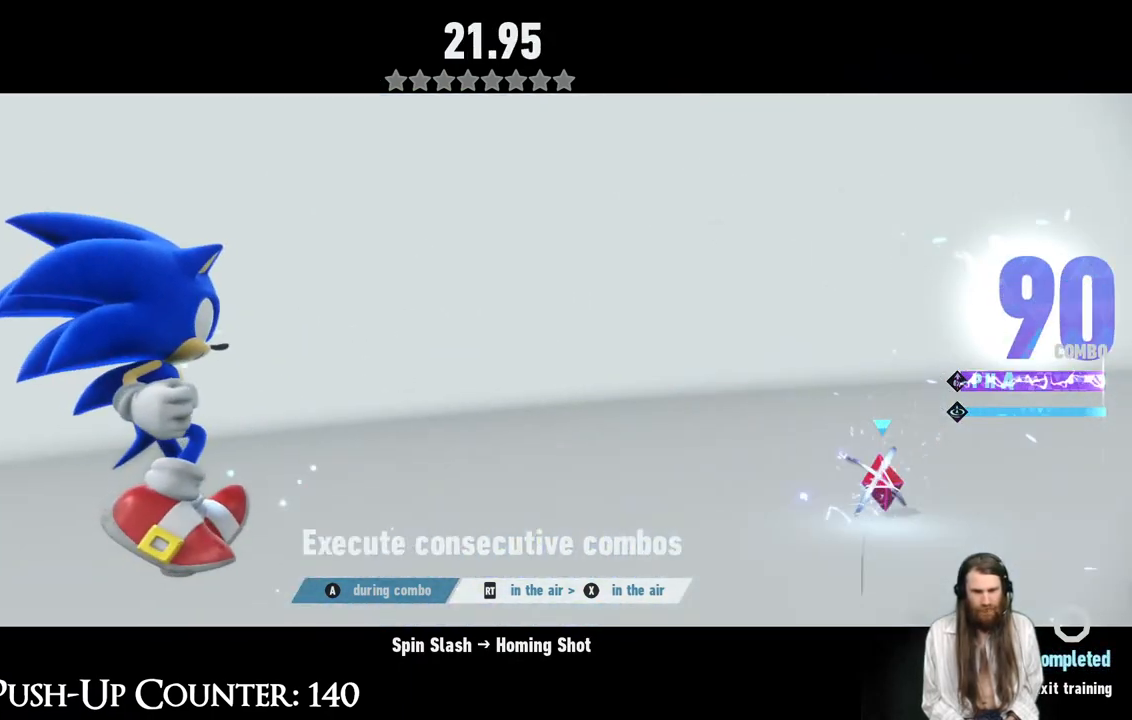
{"buttons": [], "left_stick": "center", "right_stick": "center", "events": []}
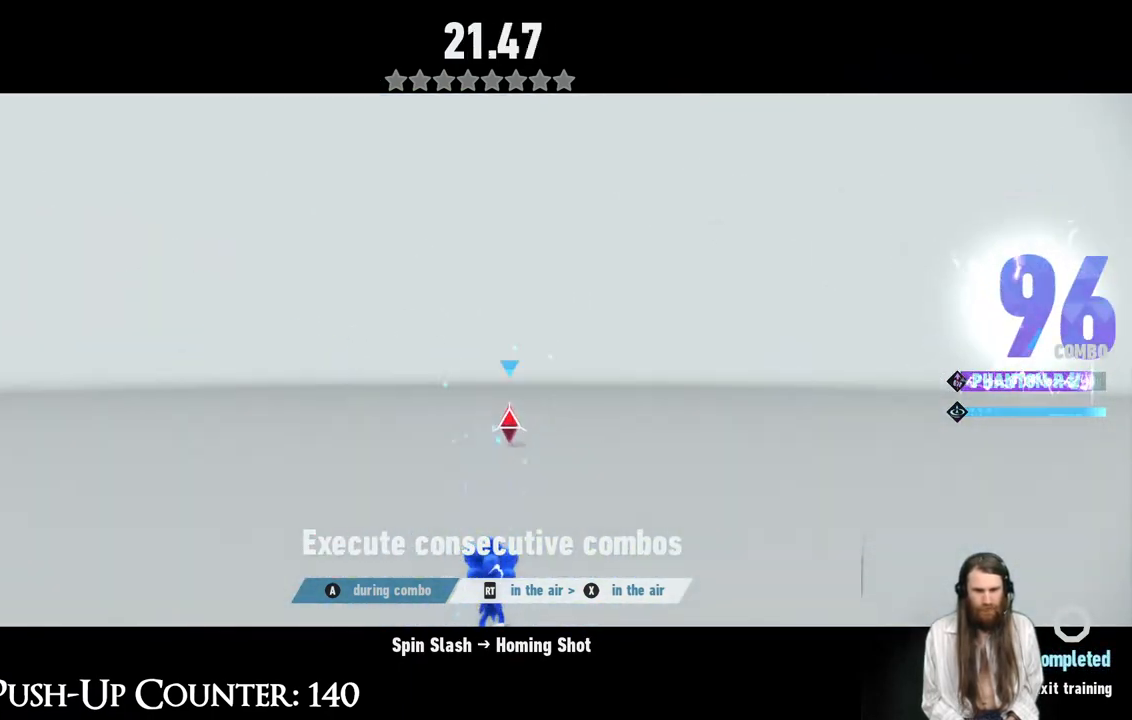
{"buttons": ["A"], "left_stick": "center", "right_stick": "center", "events": [[367, "A", "down"]]}
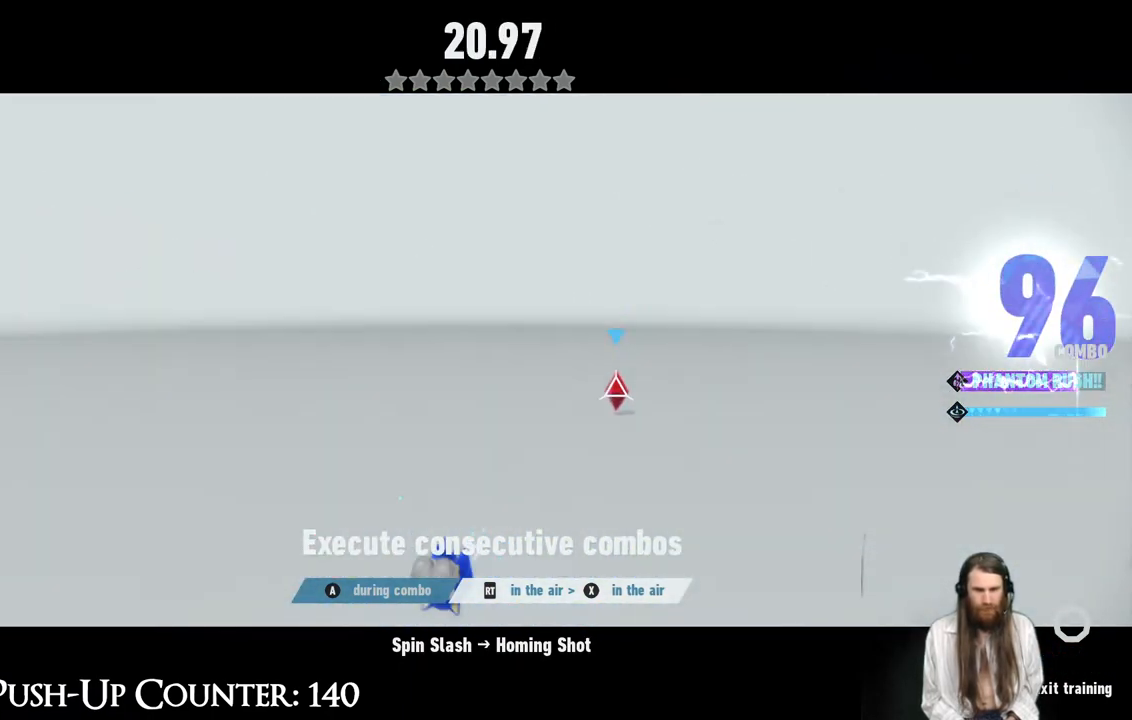
{"buttons": ["A", "R2"], "left_stick": "center", "right_stick": "center", "events": [[100, "A", "up"], [117, "R2", "down"], [283, "A", "down"]]}
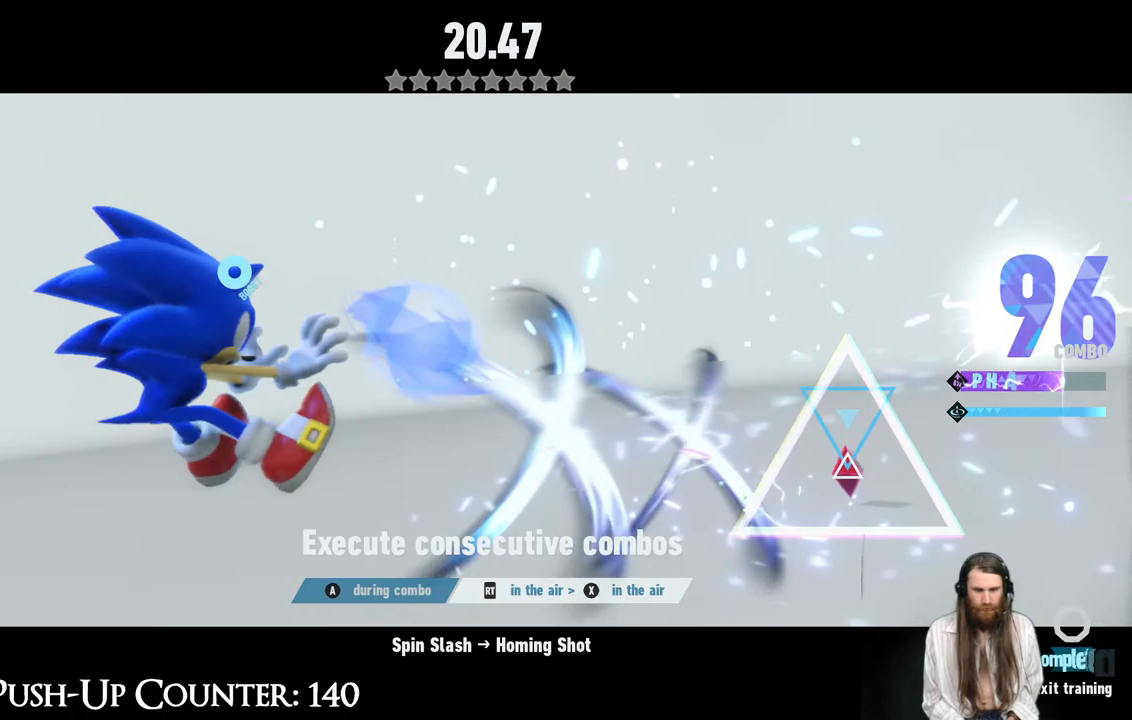
{"buttons": [], "left_stick": "center", "right_stick": "center", "events": [[417, "A", "up"], [417, "R2", "up"]]}
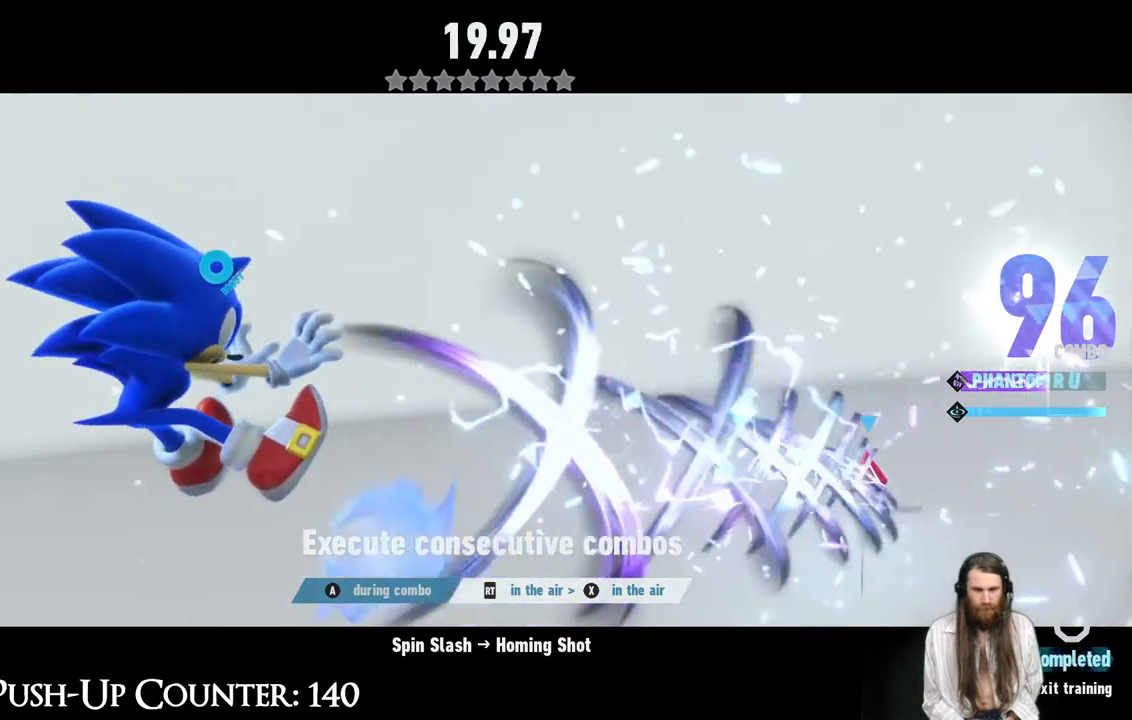
{"buttons": [], "left_stick": "center", "right_stick": "center", "events": [[217, "SELECT", "down"], [433, "SELECT", "up"]]}